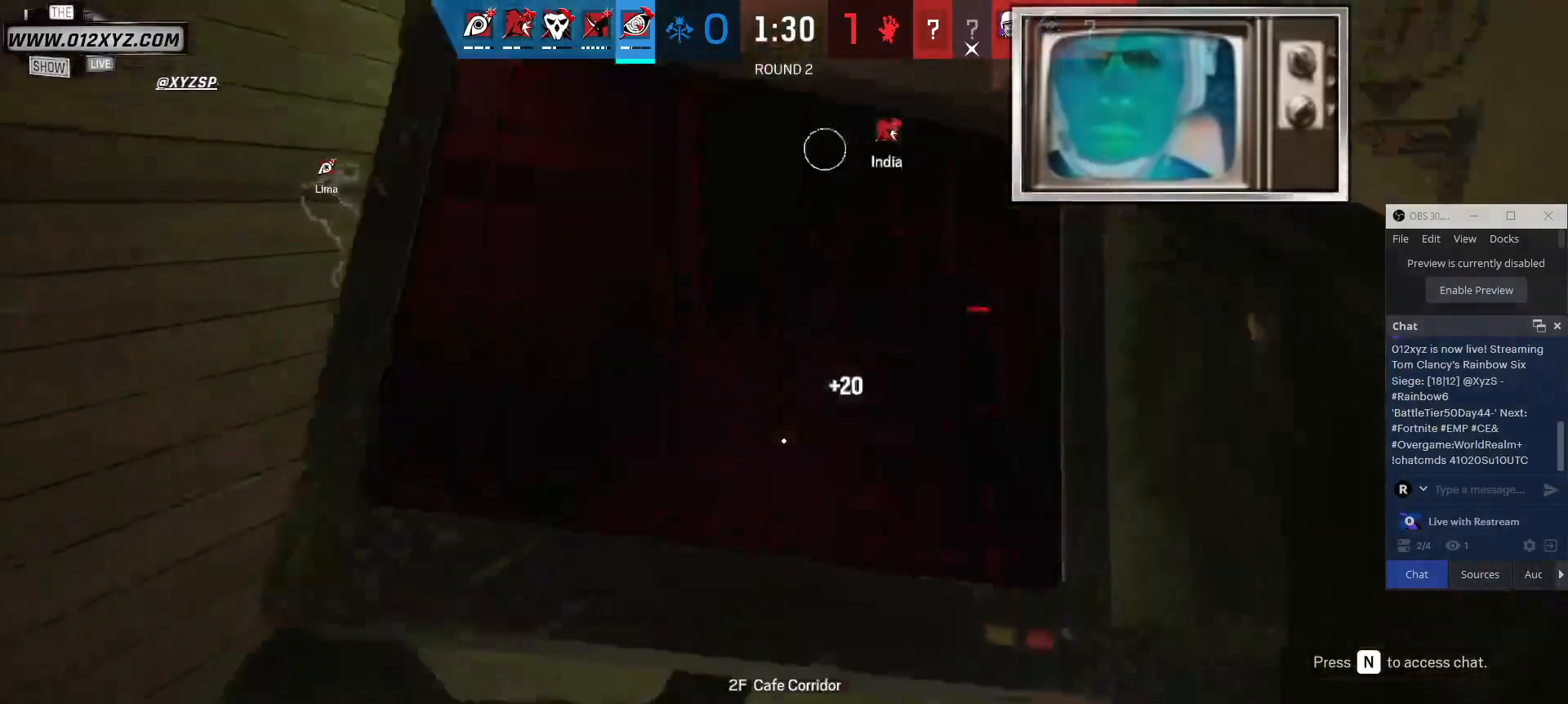
Gameplay with keyboard and mouse; each line is a JSON object with the keys and mouse buttons held at the frame after it. "events" lists presses ("down") and releases ("up") of "1", "2", "3", "4", "5", "a", "alt", "b", "c", "ctrl", "d", "e", "f", "g", "q", "r", "s", "shift", "space", "t", "tab", "v", "w", "x", "z", "mouse_left", "mouse_wheel", "mouse_right", "mouse_mb4" and "mouse_mb5" between this image and that frame as [ms after this image, input, new state], when the widget could be followed in between. "mouse_left", "mouse_wheel", "mouse_right", "mouse_mb4", "mouse_mb5" = the "left", "wheel", "right", "mb4", "mb5" buttons of the "mouse" list. No other keys are recorded. "wheel" means that the mouse wheel is clicked or scrolled. Not read: mouse_move.
{"keys": ["a", "w"], "mouse": [], "events": [[367, "w", "down"]]}
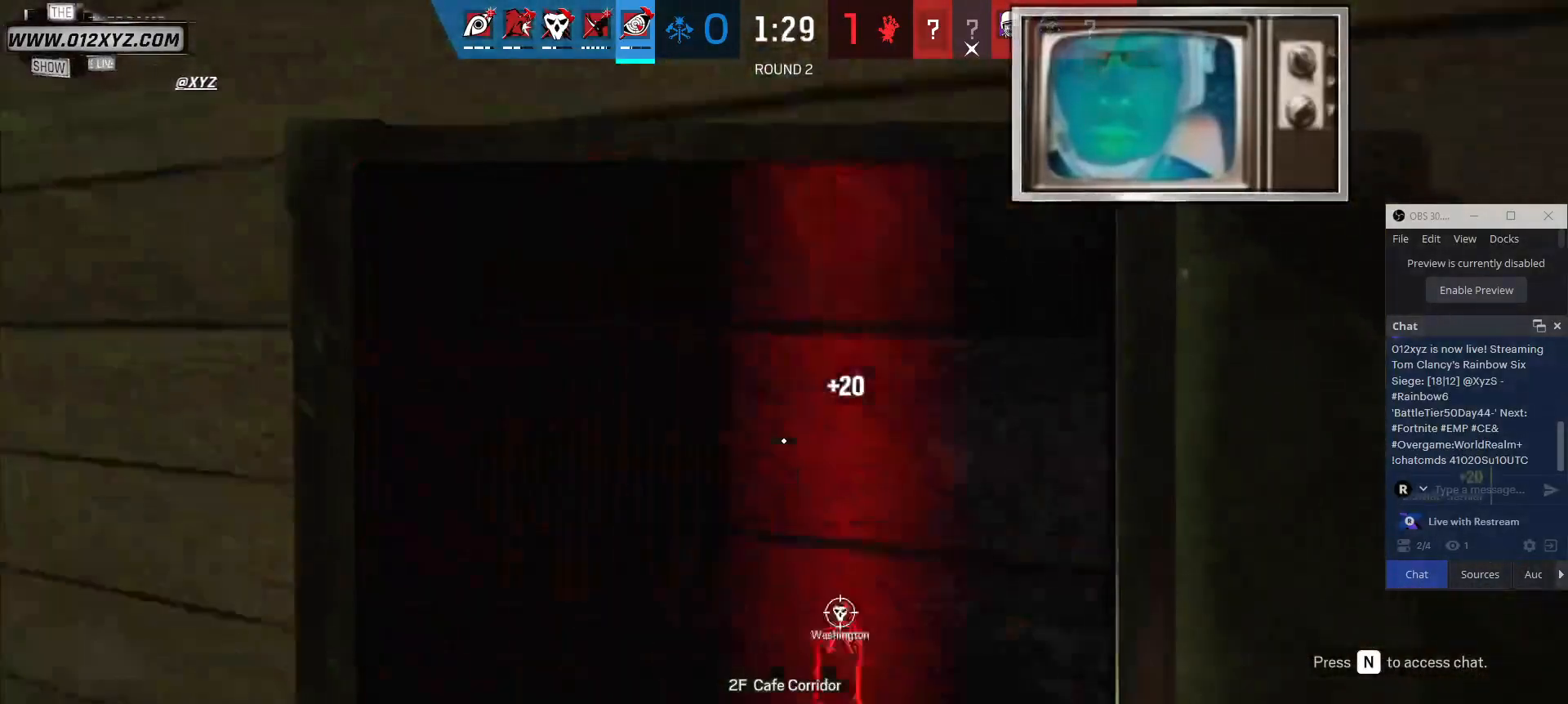
{"keys": ["w"], "mouse": [], "events": [[233, "a", "up"]]}
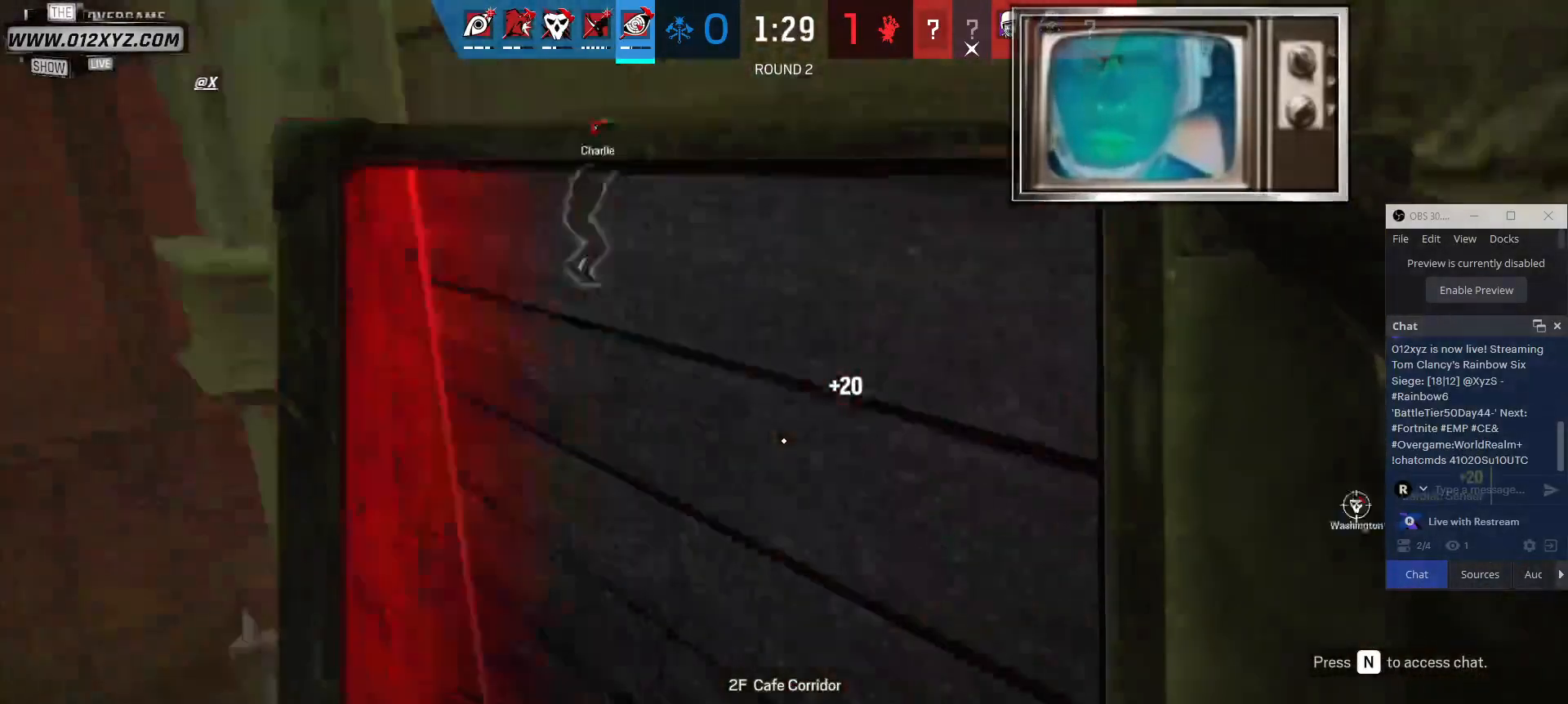
{"keys": ["w"], "mouse": [], "events": [[133, "d", "down"], [367, "d", "up"]]}
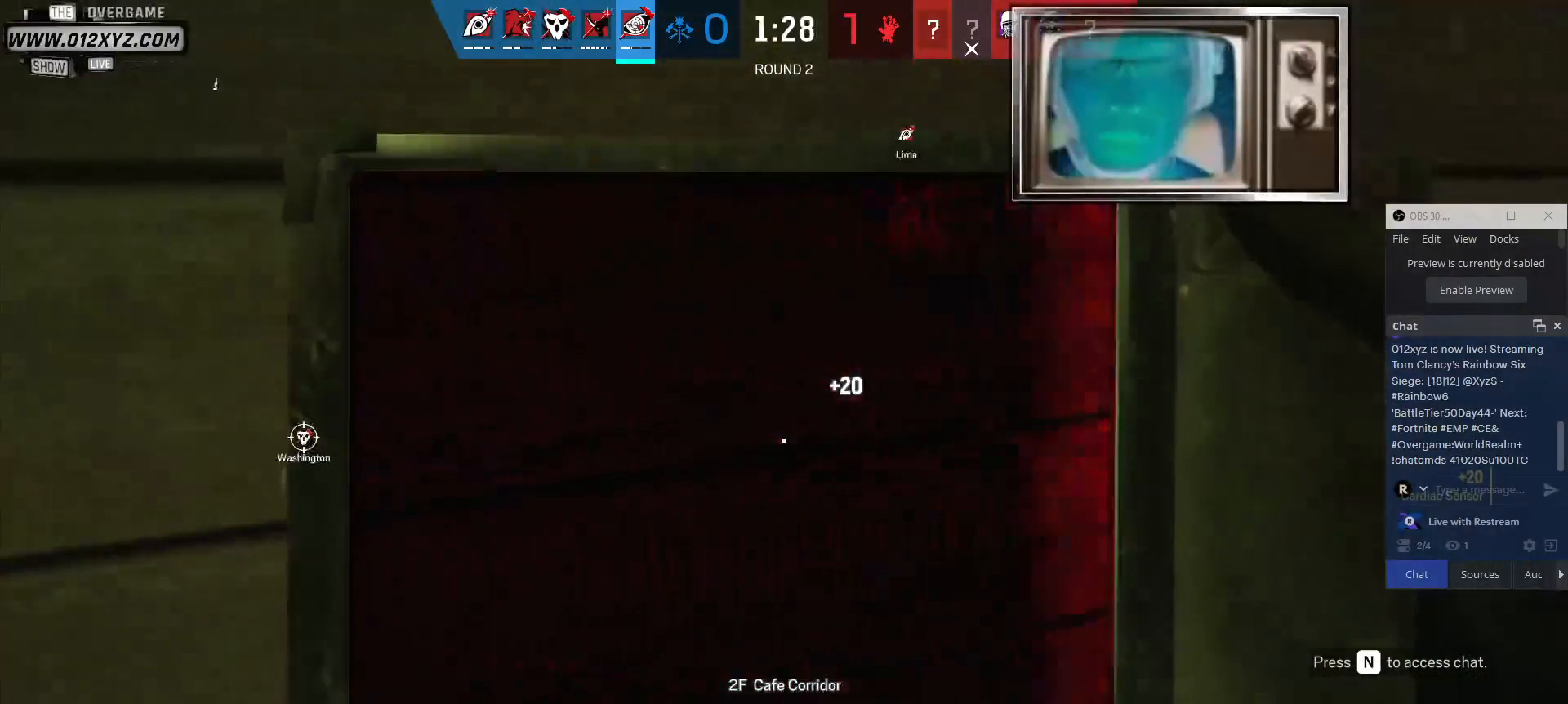
{"keys": ["a", "w"], "mouse": [], "events": [[100, "w", "up"], [233, "w", "down"], [267, "a", "down"]]}
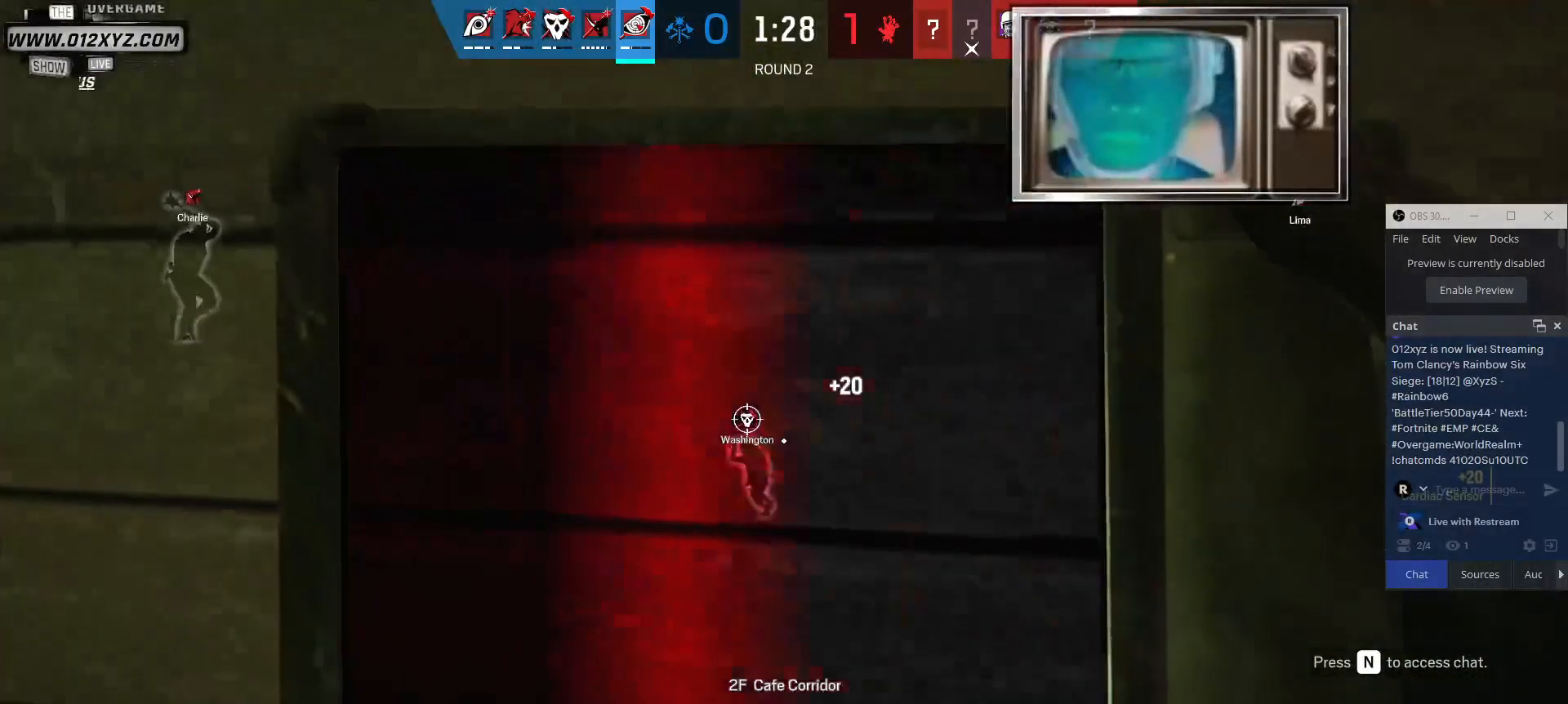
{"keys": ["w"], "mouse": [], "events": [[500, "a", "up"]]}
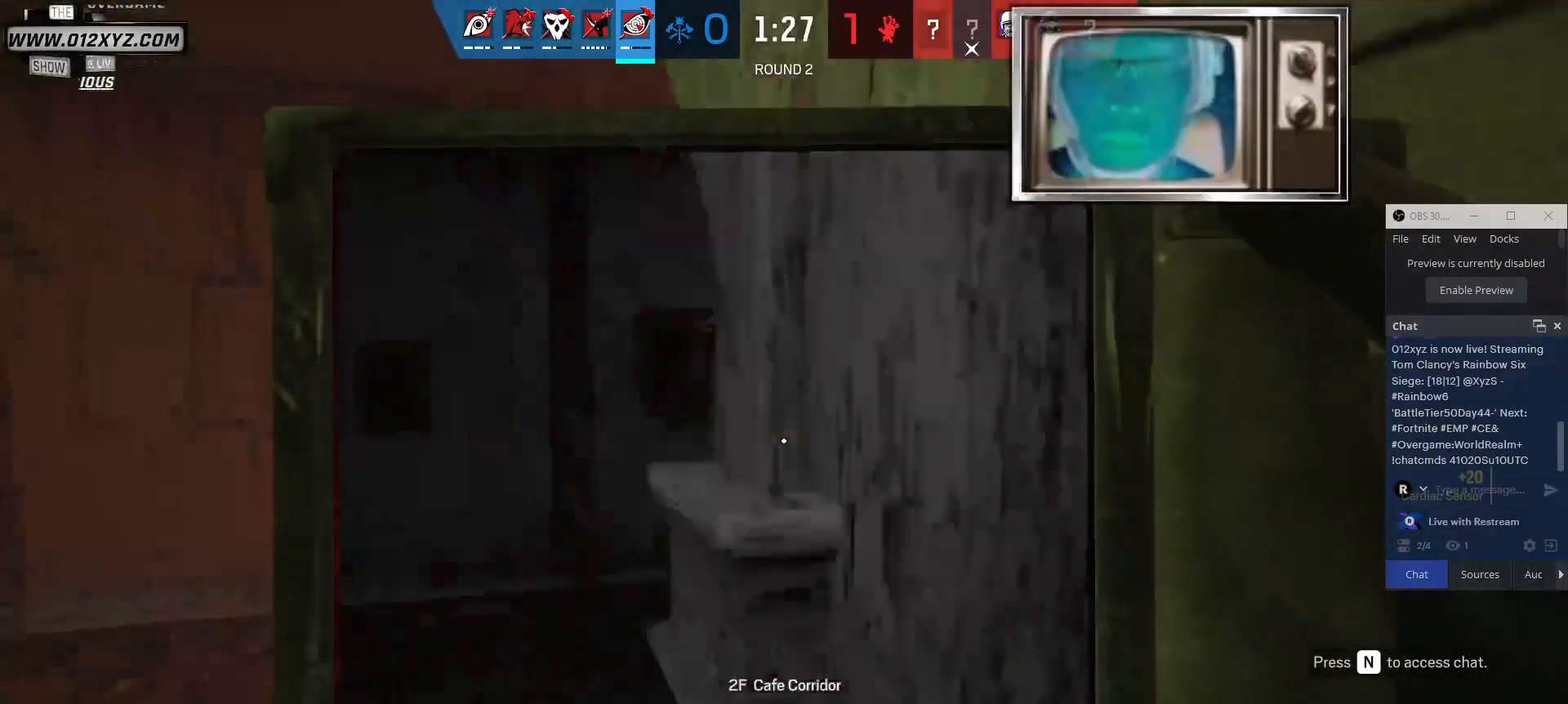
{"keys": ["w"], "mouse": [], "events": []}
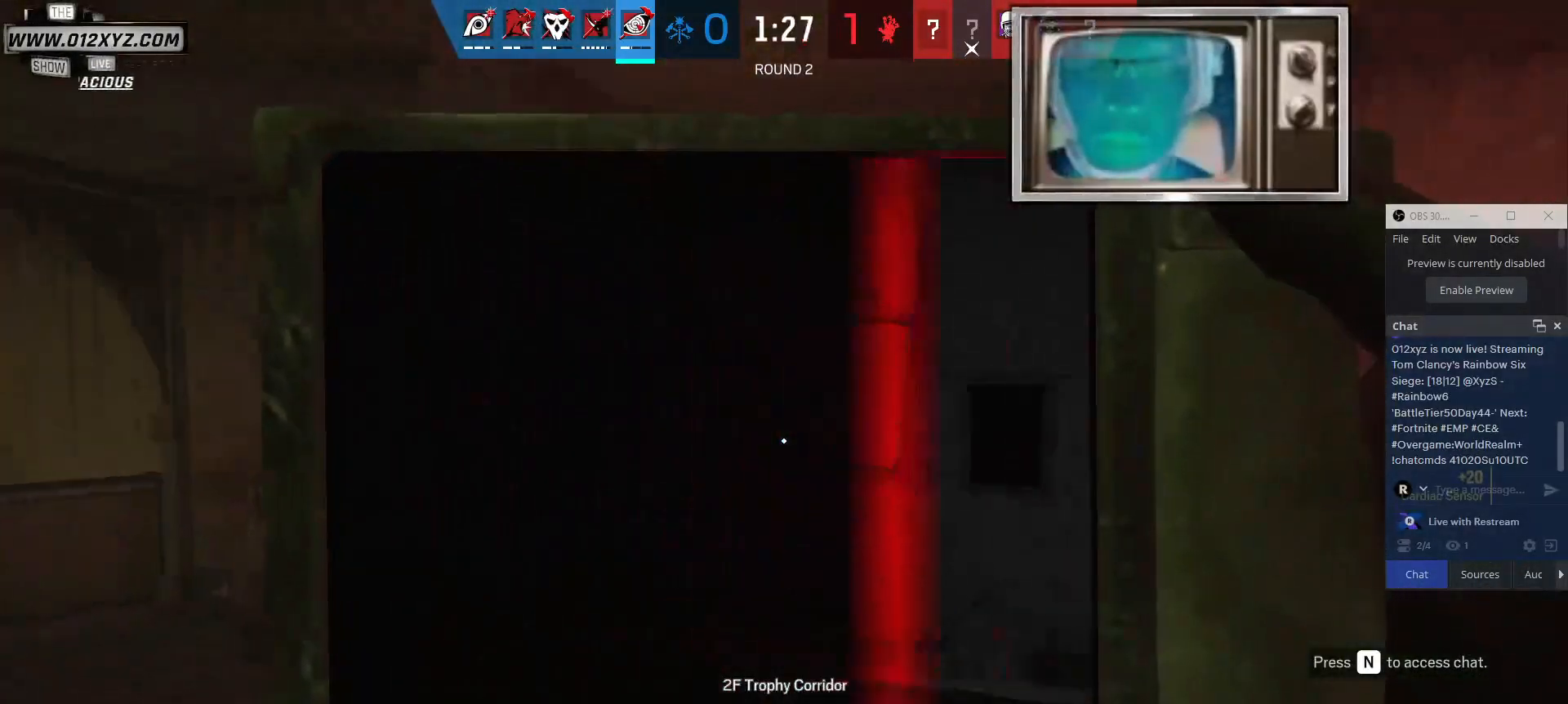
{"keys": ["shift", "w"], "mouse": [], "events": [[67, "shift", "down"]]}
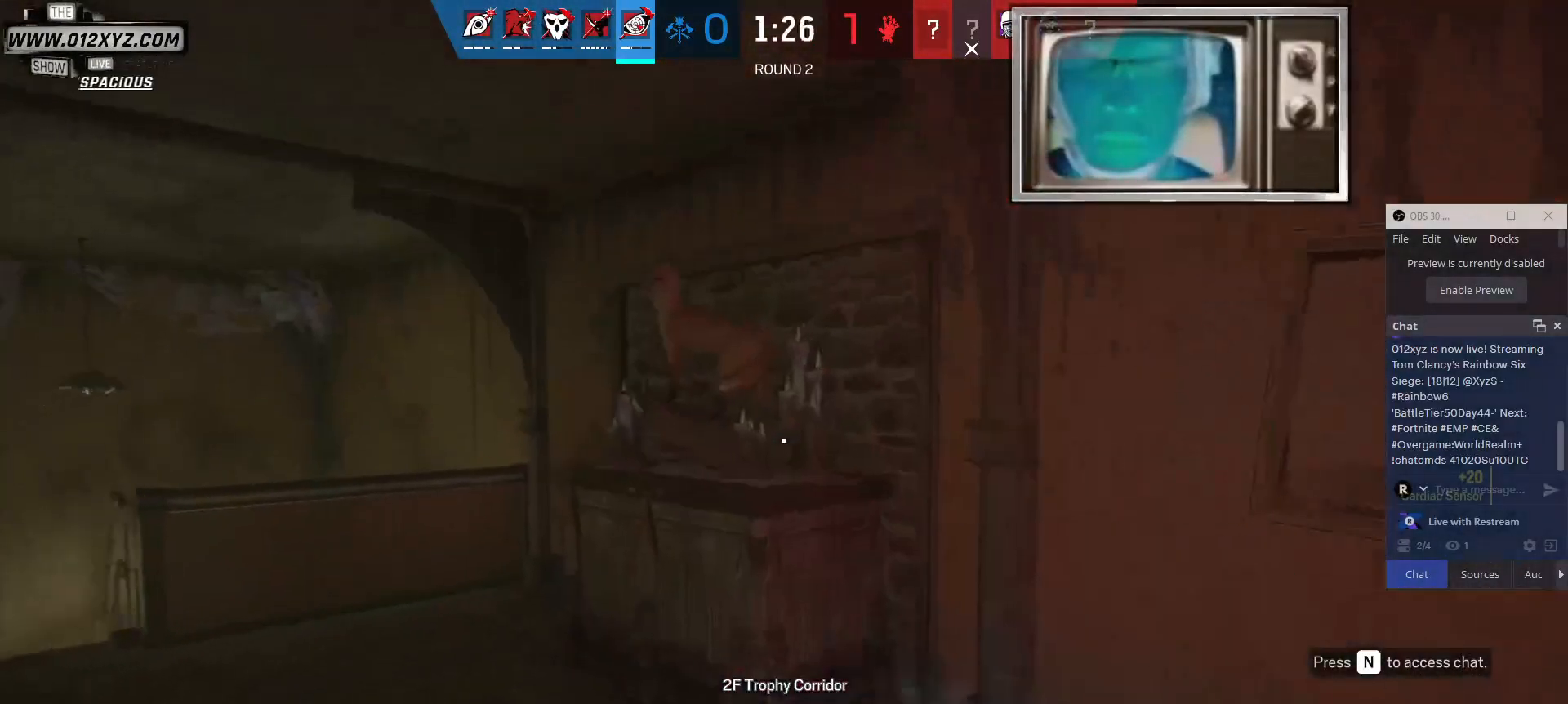
{"keys": ["w"], "mouse": [], "events": [[367, "shift", "up"]]}
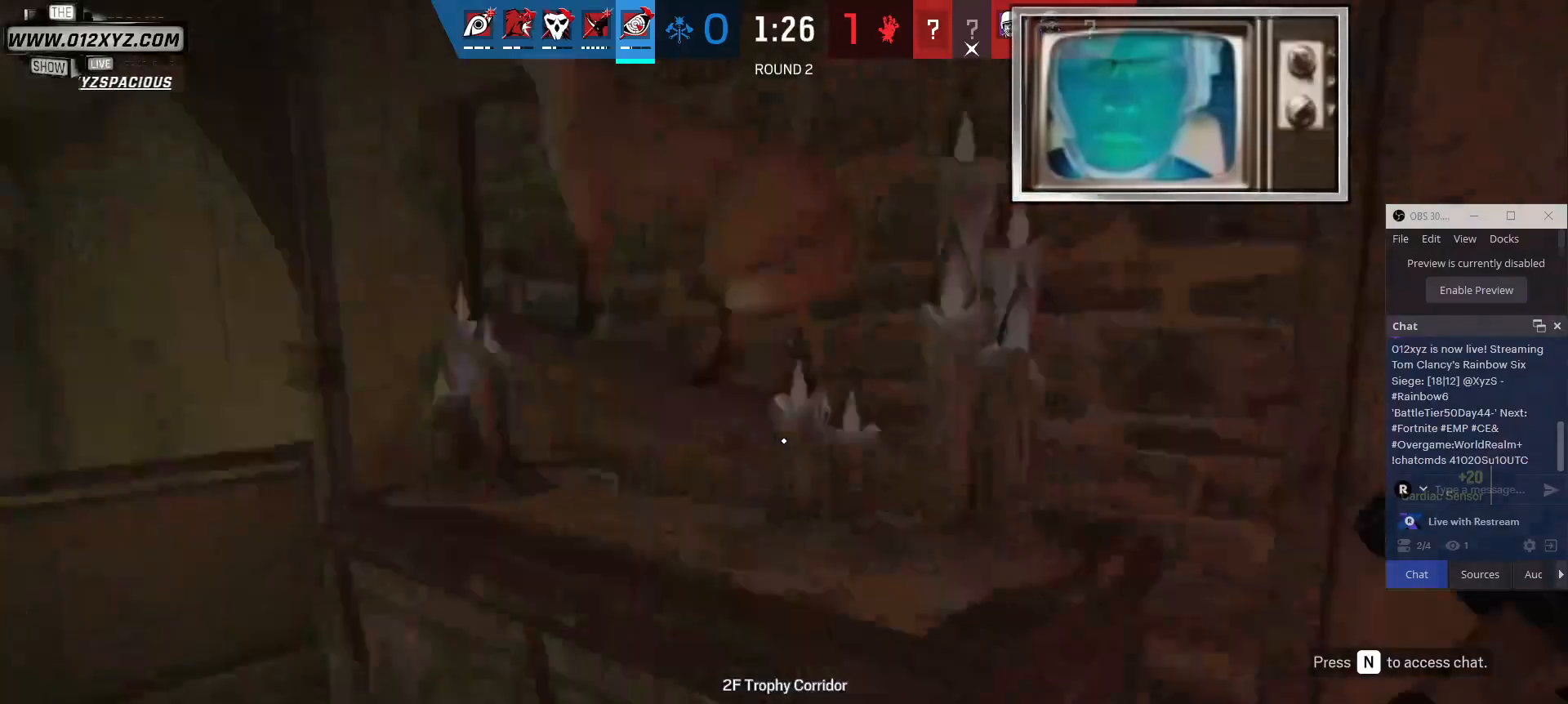
{"keys": ["w"], "mouse": [], "events": []}
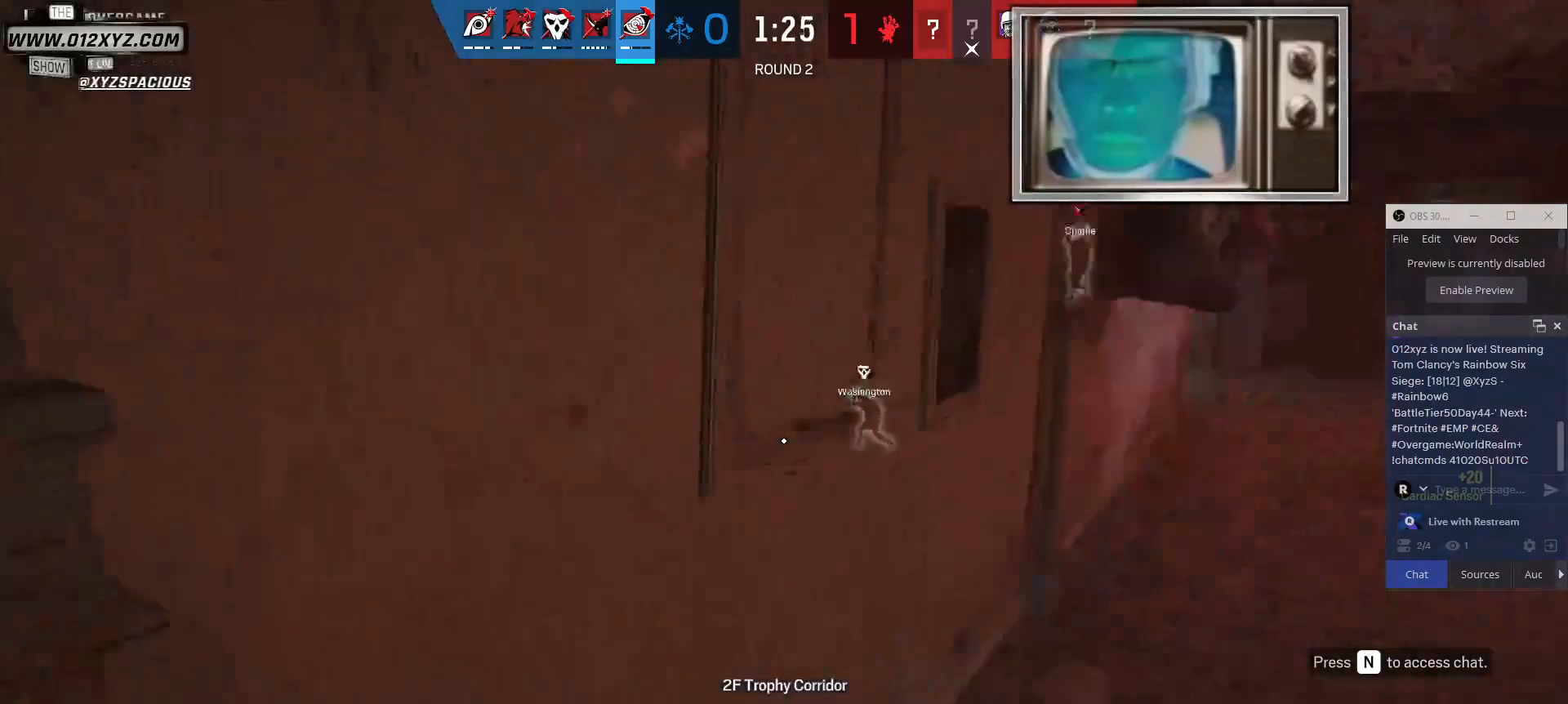
{"keys": ["w"], "mouse": [], "events": []}
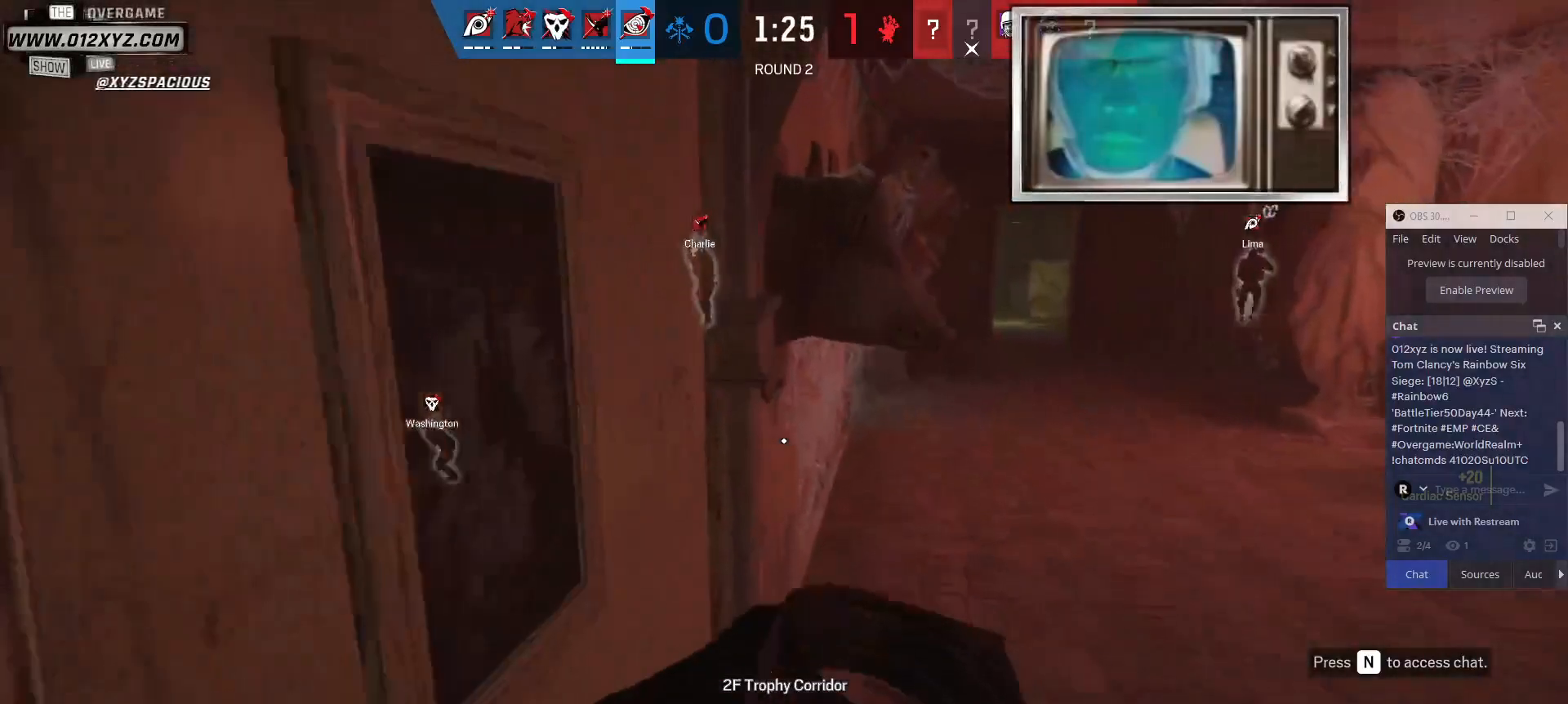
{"keys": ["shift", "w"], "mouse": [], "events": [[300, "shift", "down"]]}
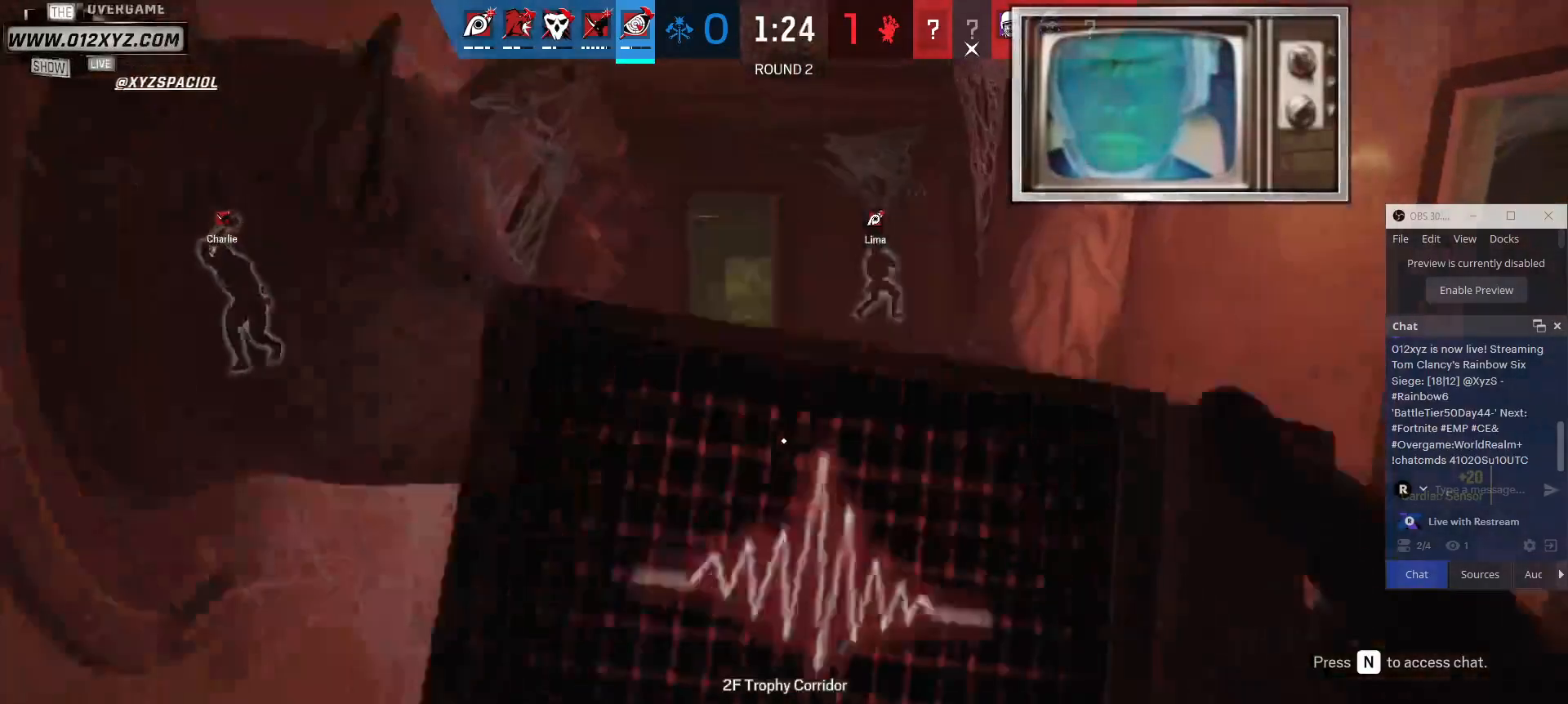
{"keys": ["shift", "w"], "mouse": [], "events": []}
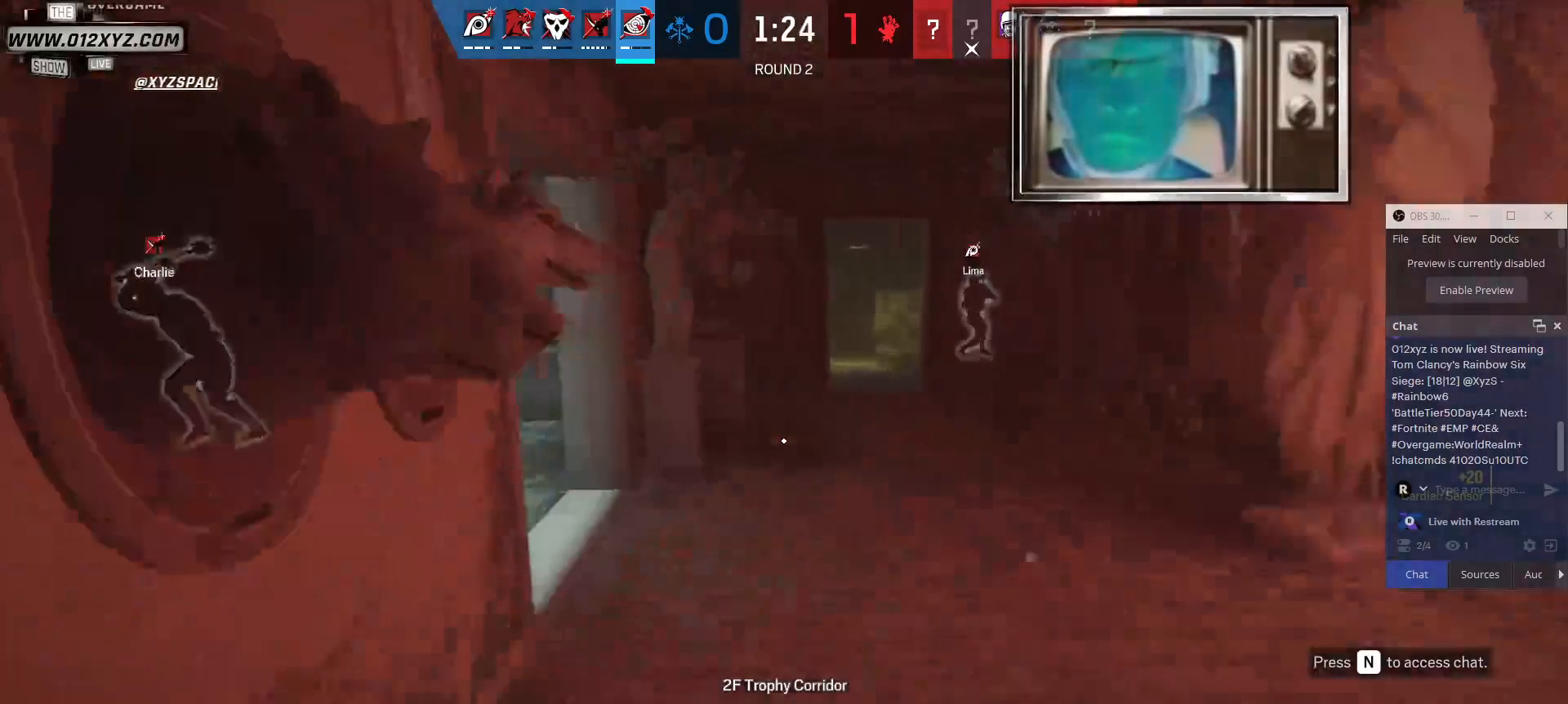
{"keys": ["w"], "mouse": [], "events": [[500, "shift", "up"]]}
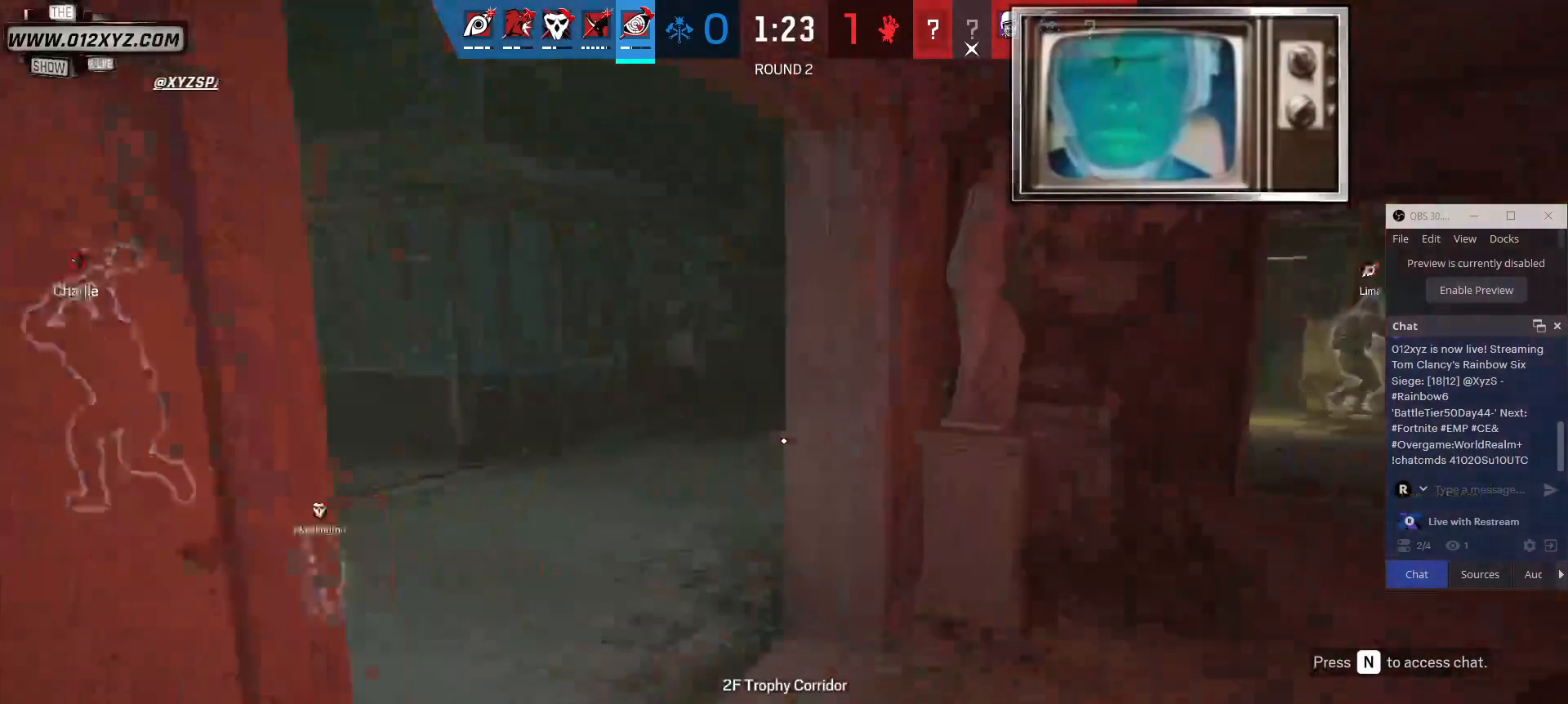
{"keys": ["w"], "mouse": [], "events": []}
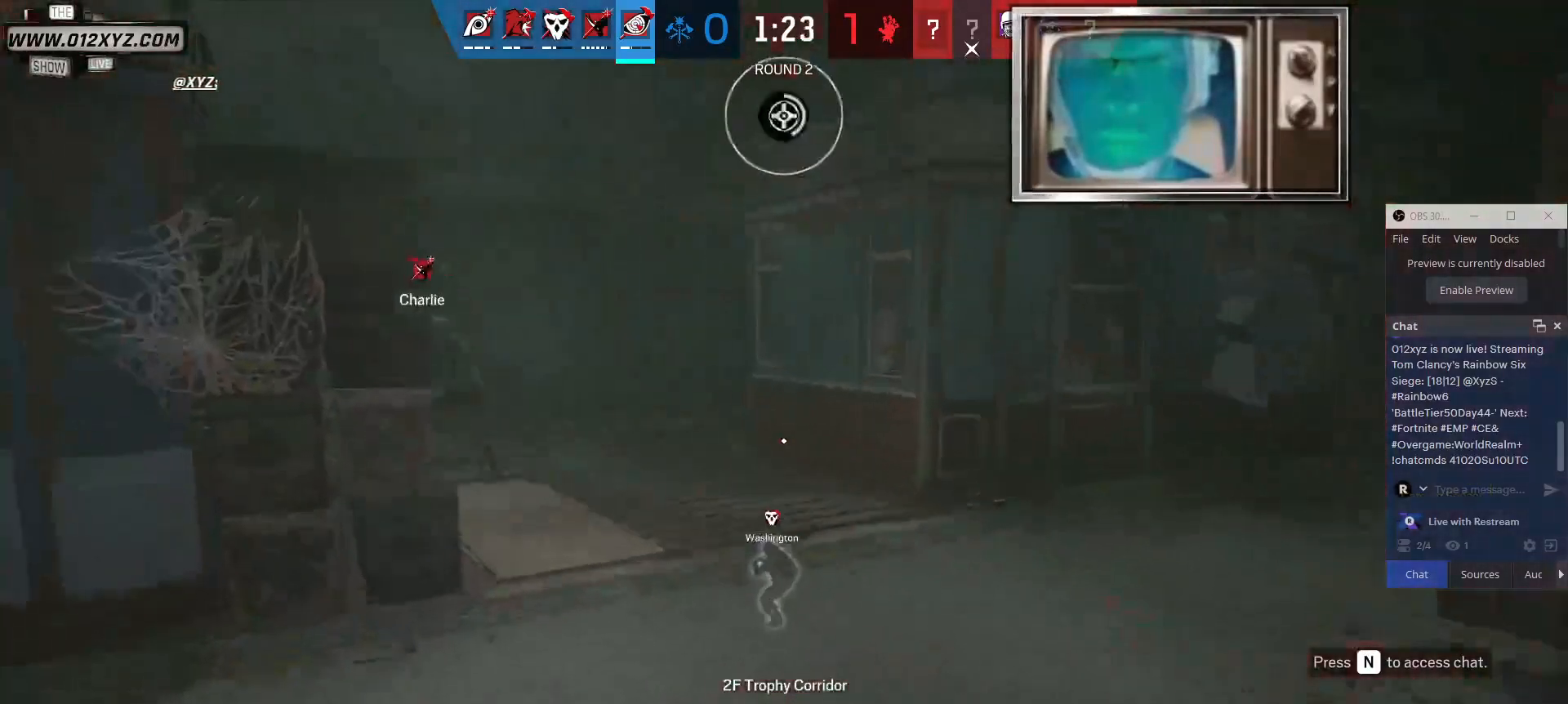
{"keys": ["w"], "mouse": [], "events": []}
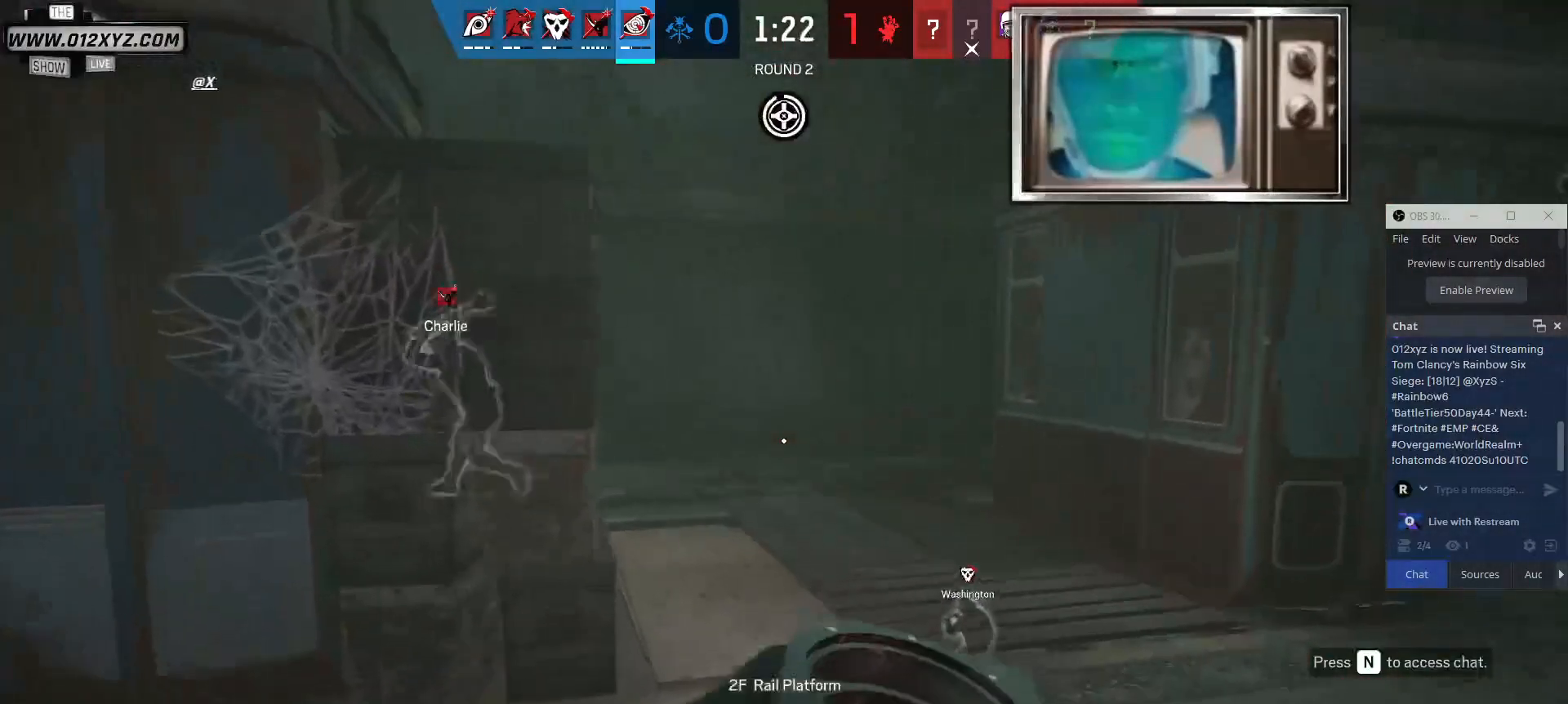
{"keys": ["d", "w"], "mouse": [], "events": [[467, "d", "down"]]}
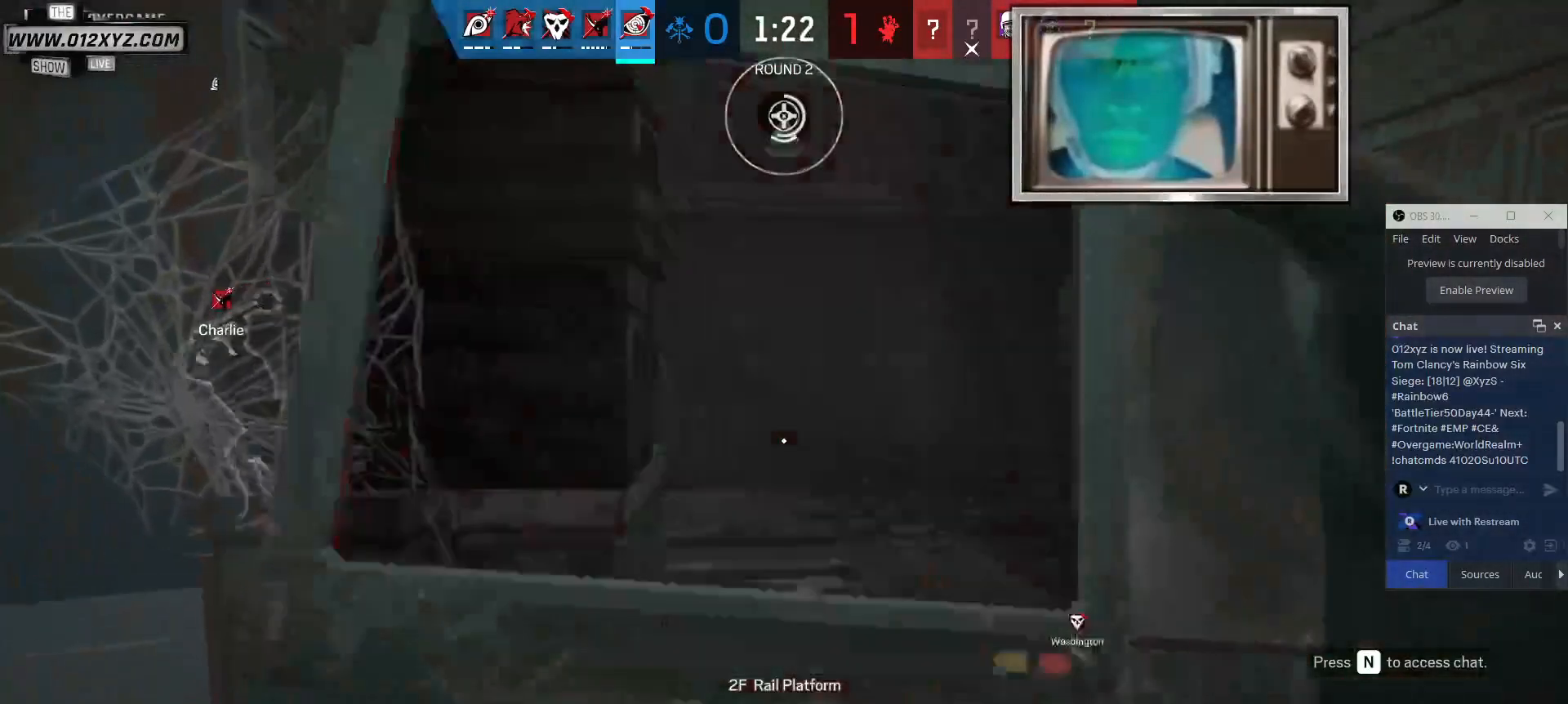
{"keys": ["d", "w"], "mouse": [], "events": []}
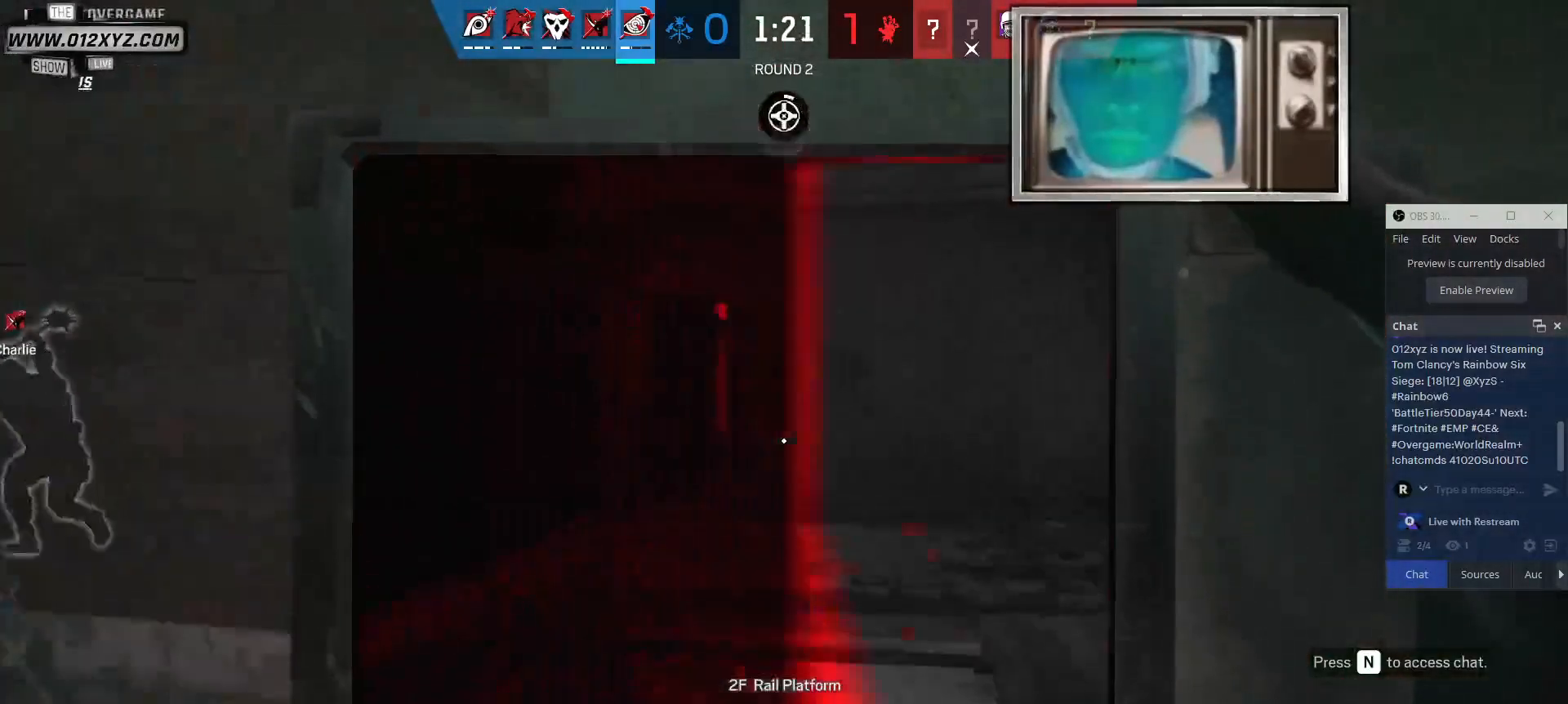
{"keys": ["d", "w"], "mouse": [], "events": [[33, "d", "up"], [133, "d", "down"]]}
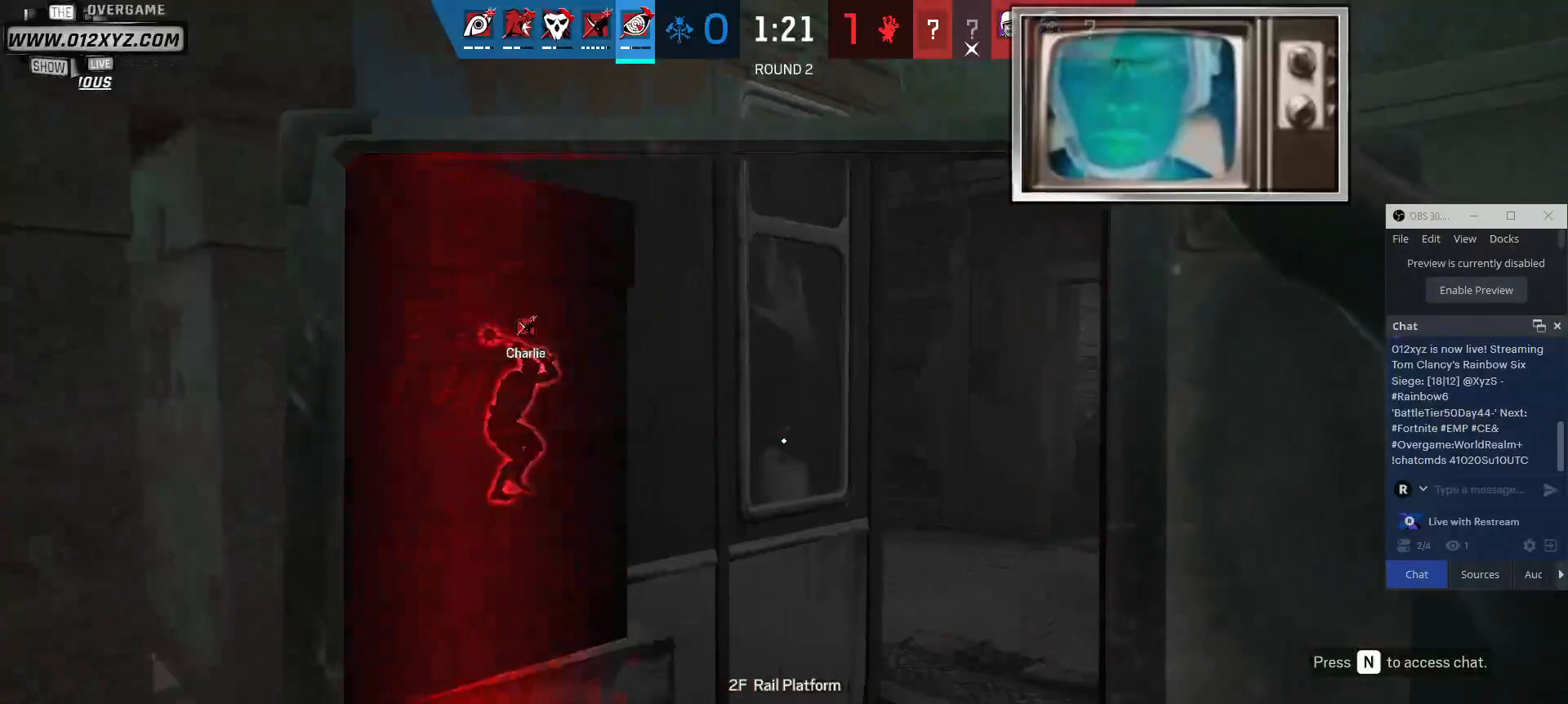
{"keys": ["d", "w"], "mouse": [], "events": []}
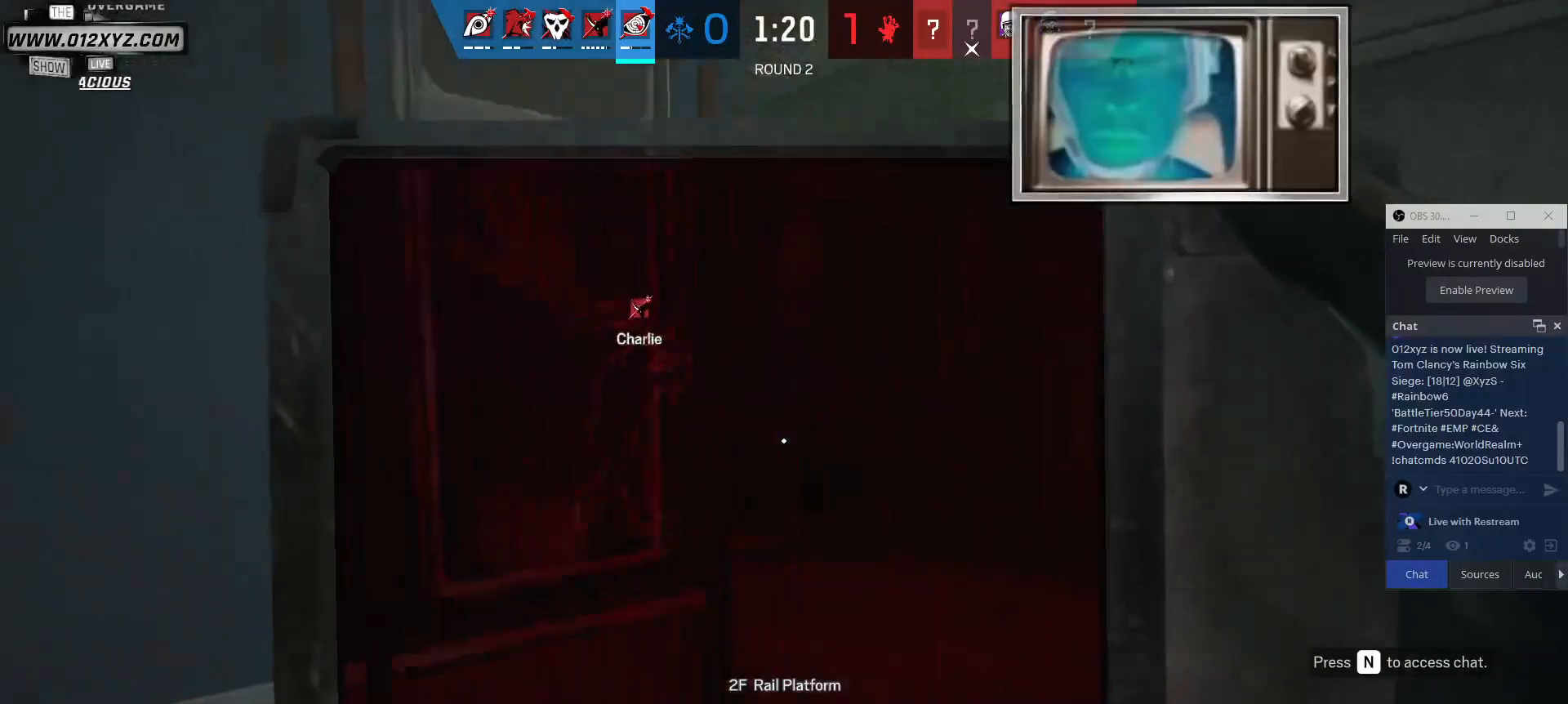
{"keys": ["w"], "mouse": [], "events": [[500, "d", "up"]]}
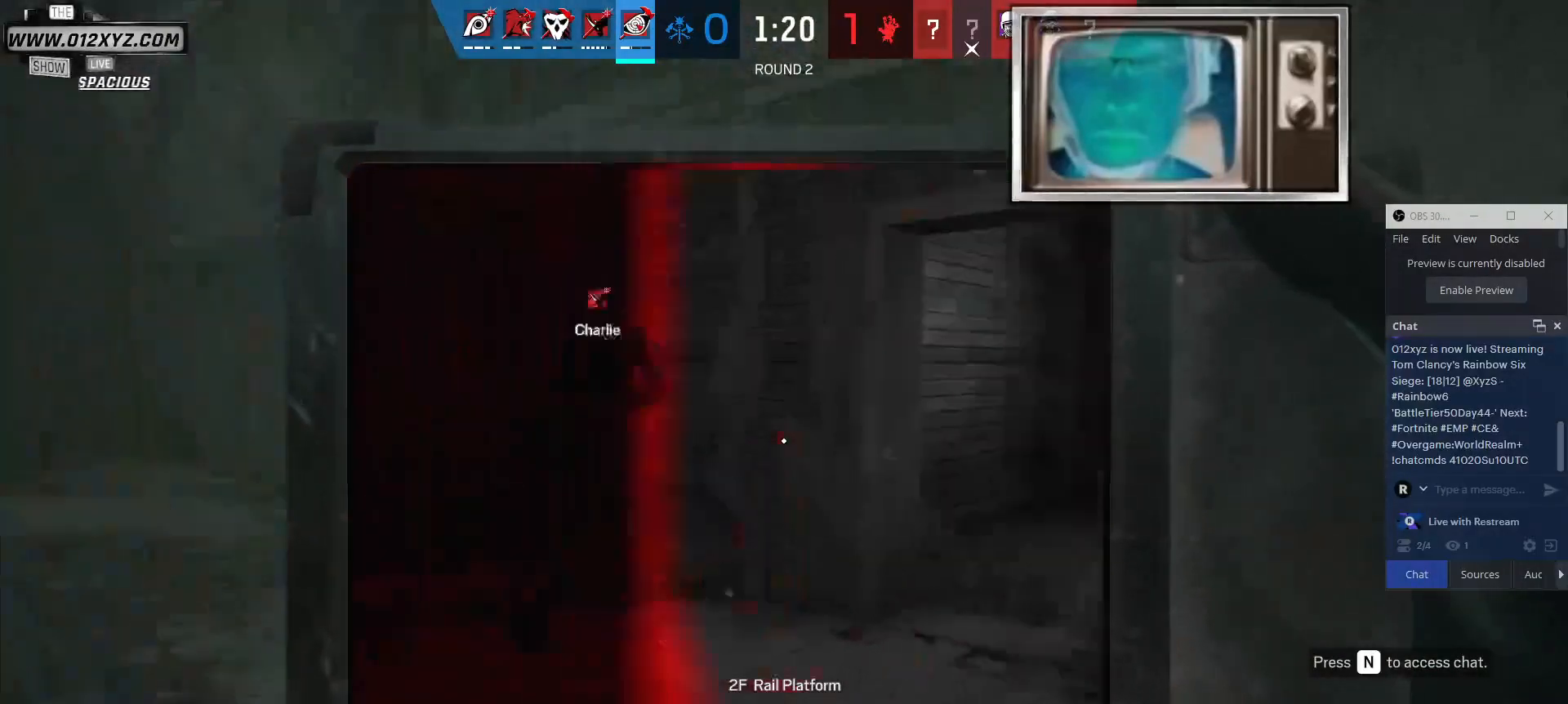
{"keys": ["w"], "mouse": [], "events": []}
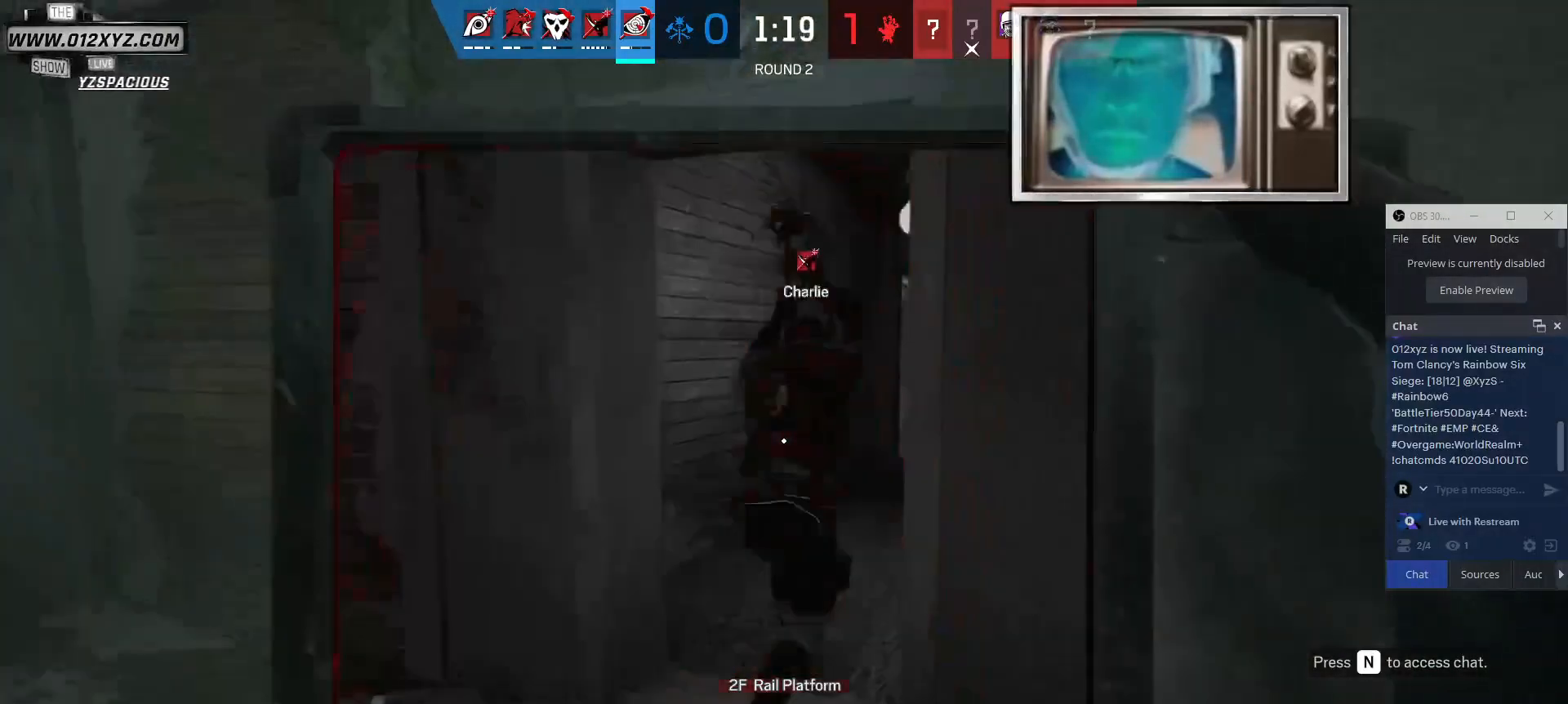
{"keys": ["w"], "mouse": [], "events": []}
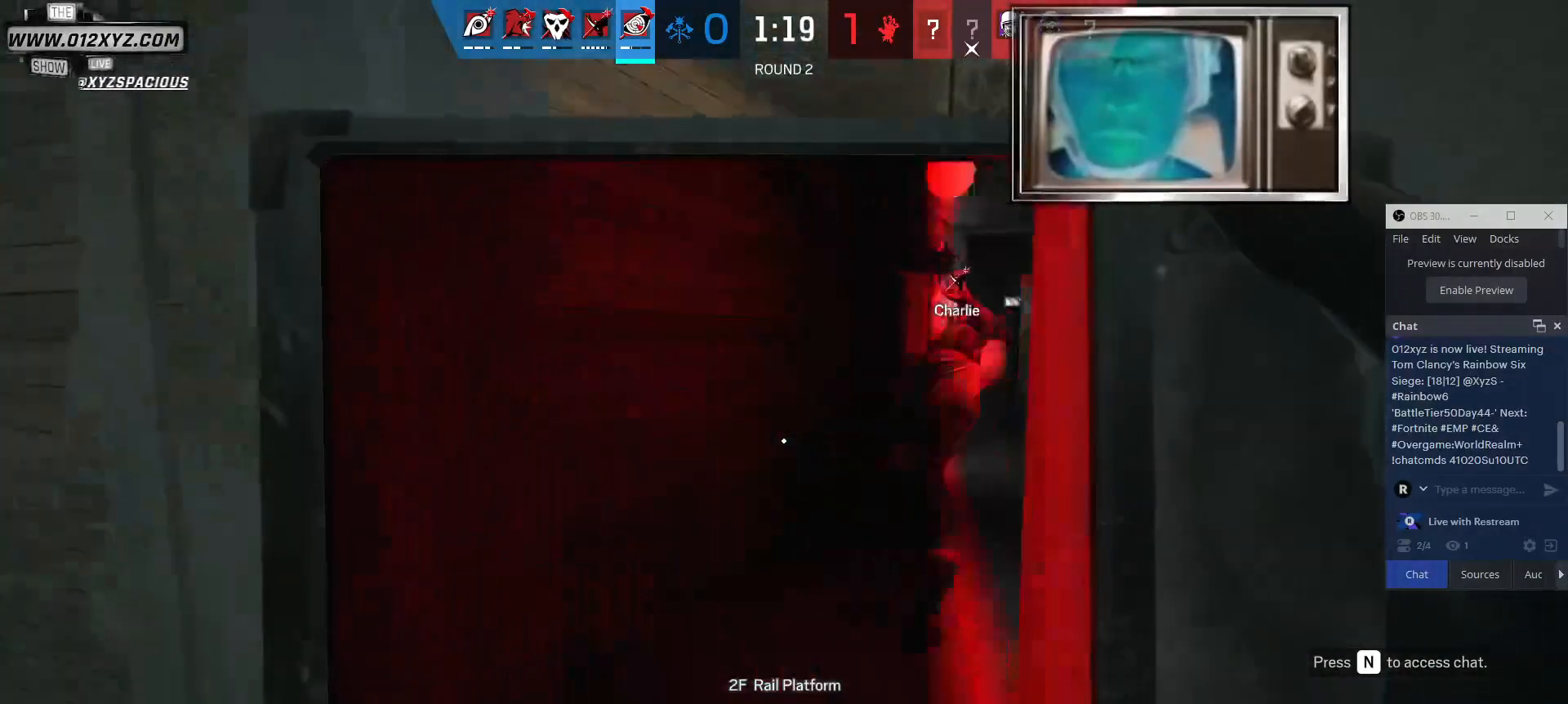
{"keys": ["w"], "mouse": [], "events": []}
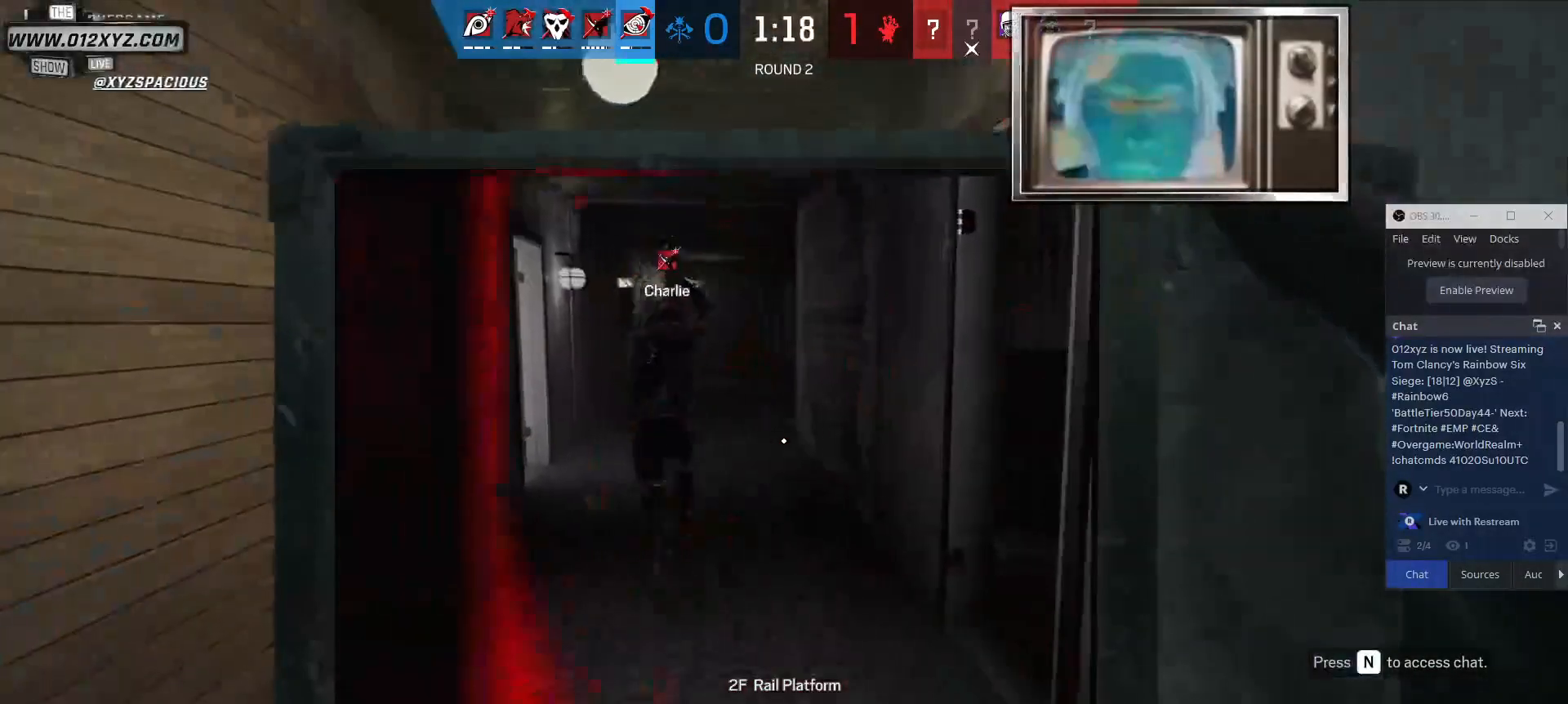
{"keys": ["shift", "w"], "mouse": [], "events": [[300, "shift", "down"]]}
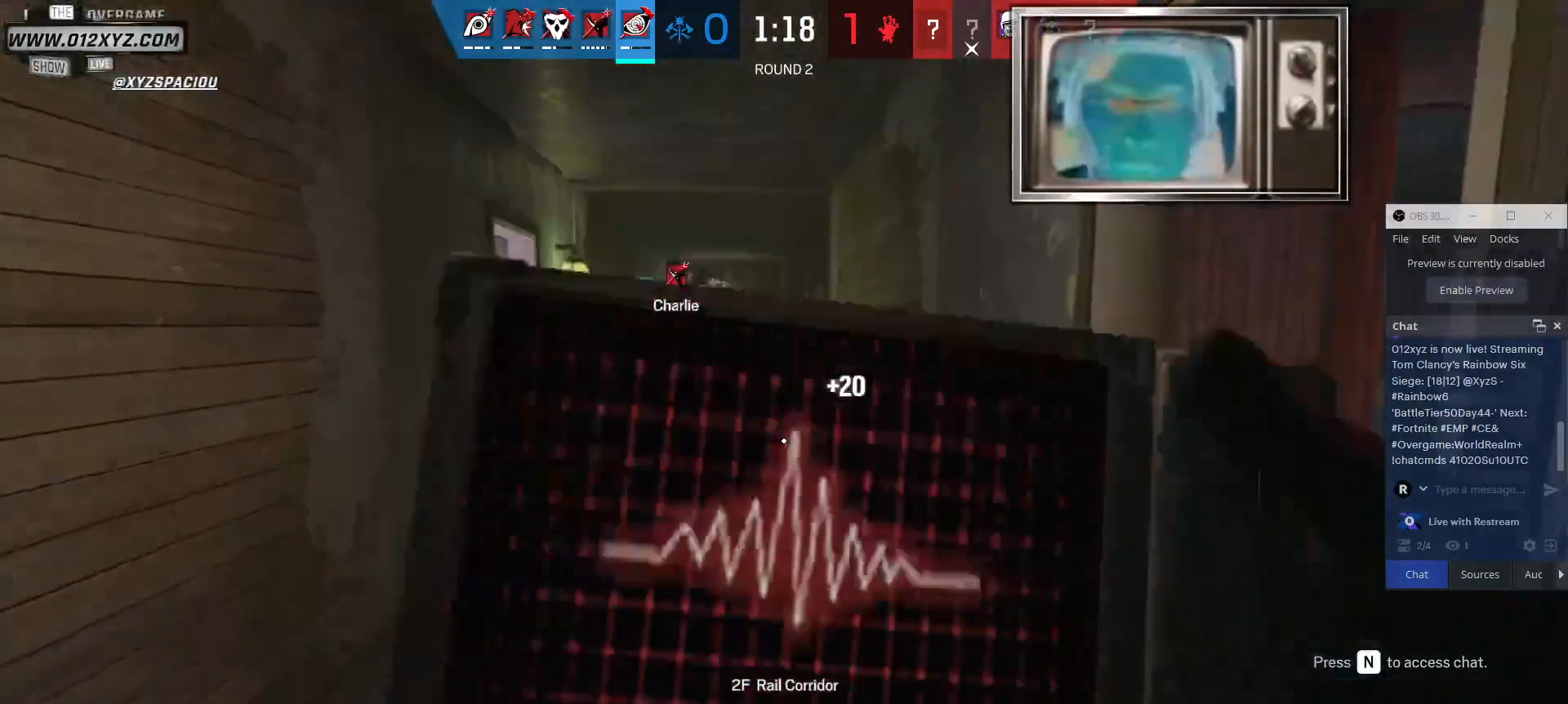
{"keys": ["shift", "w"], "mouse": [], "events": []}
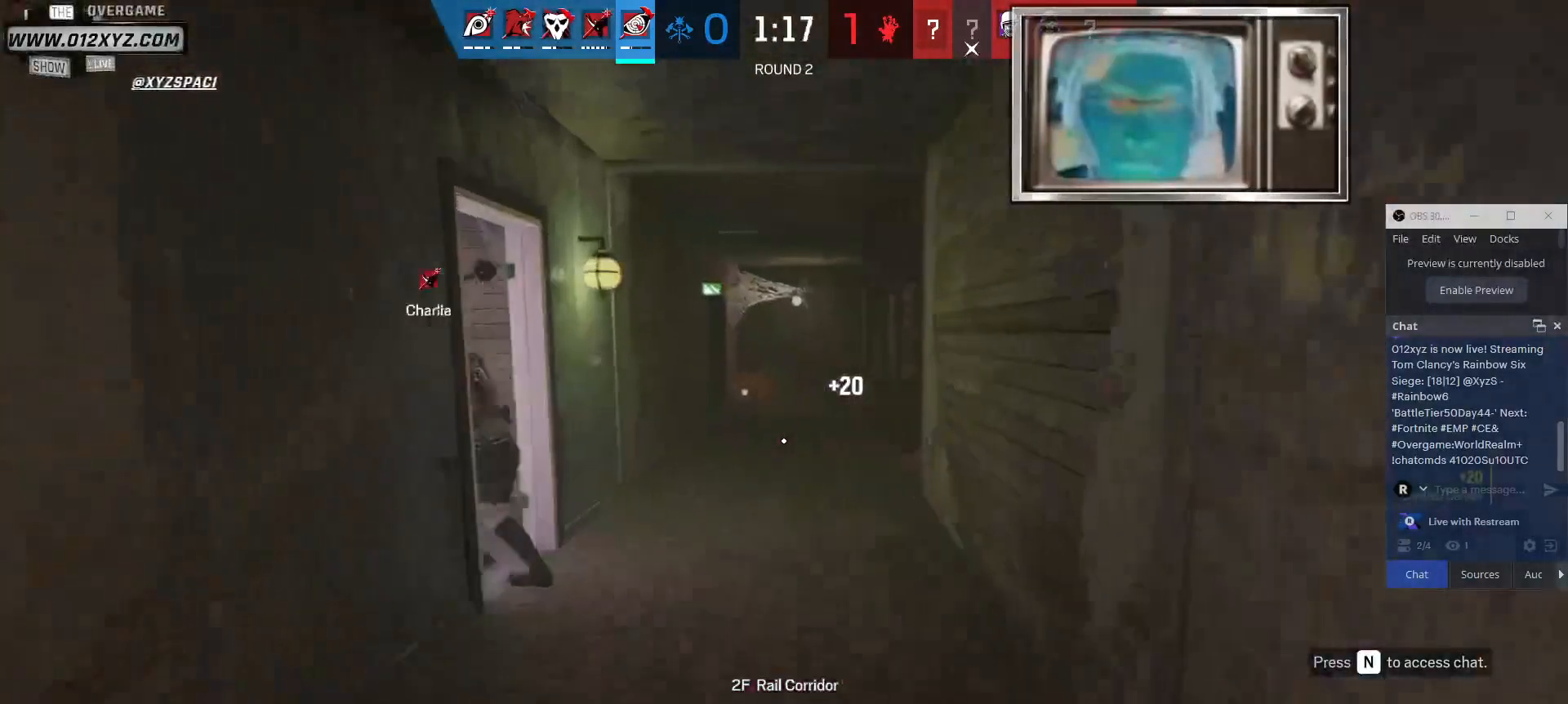
{"keys": ["w"], "mouse": [], "events": [[100, "shift", "up"]]}
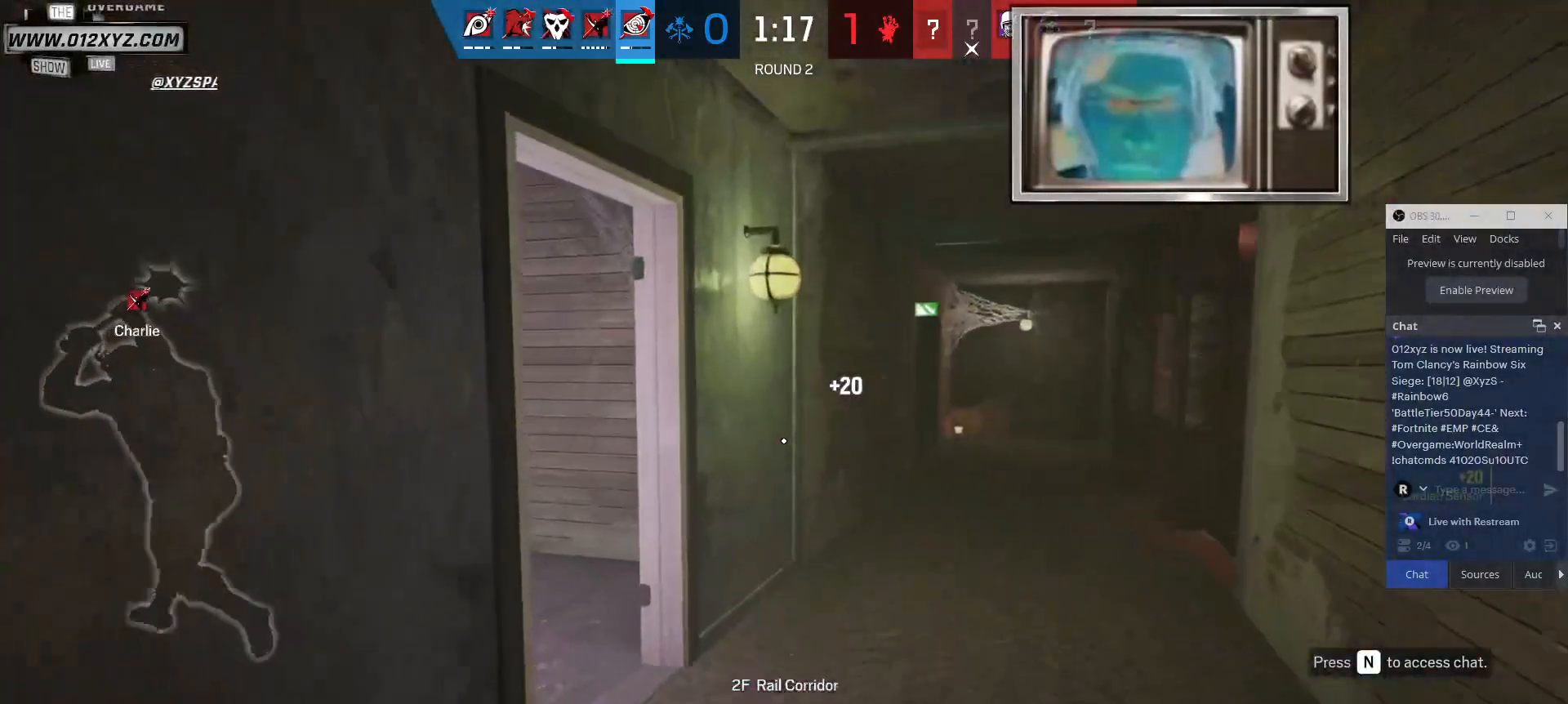
{"keys": ["w"], "mouse": [], "events": [[200, "d", "down"], [433, "d", "up"]]}
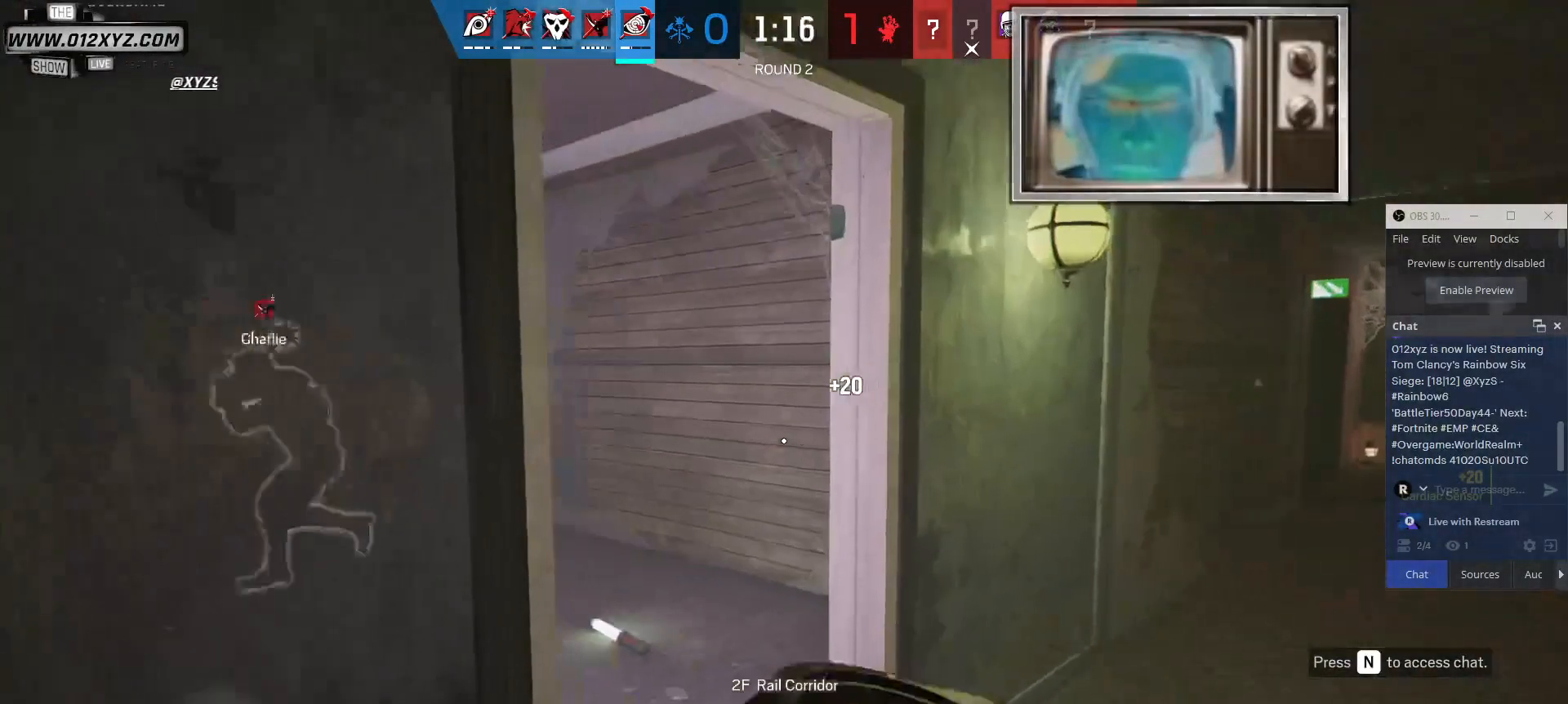
{"keys": ["w"], "mouse": [], "events": []}
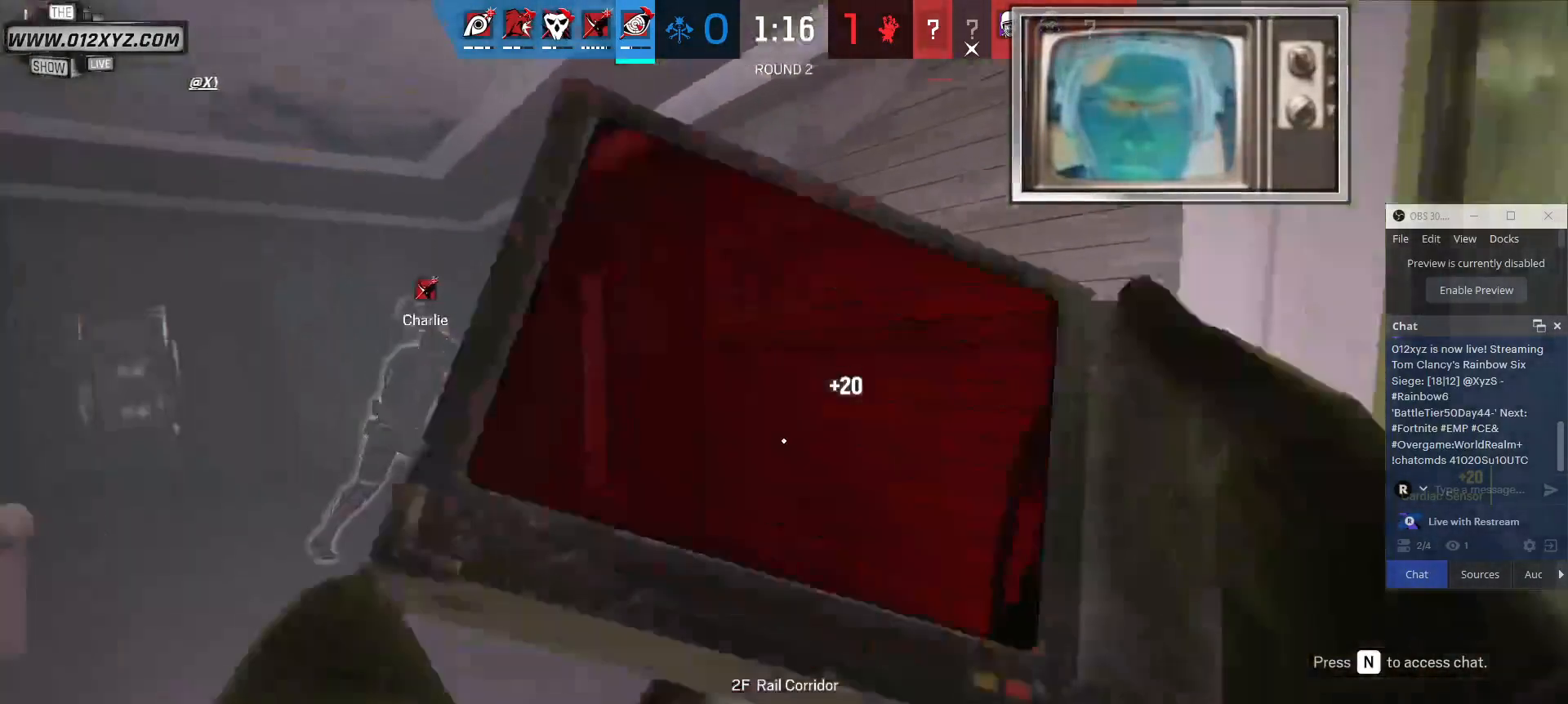
{"keys": ["w"], "mouse": [], "events": []}
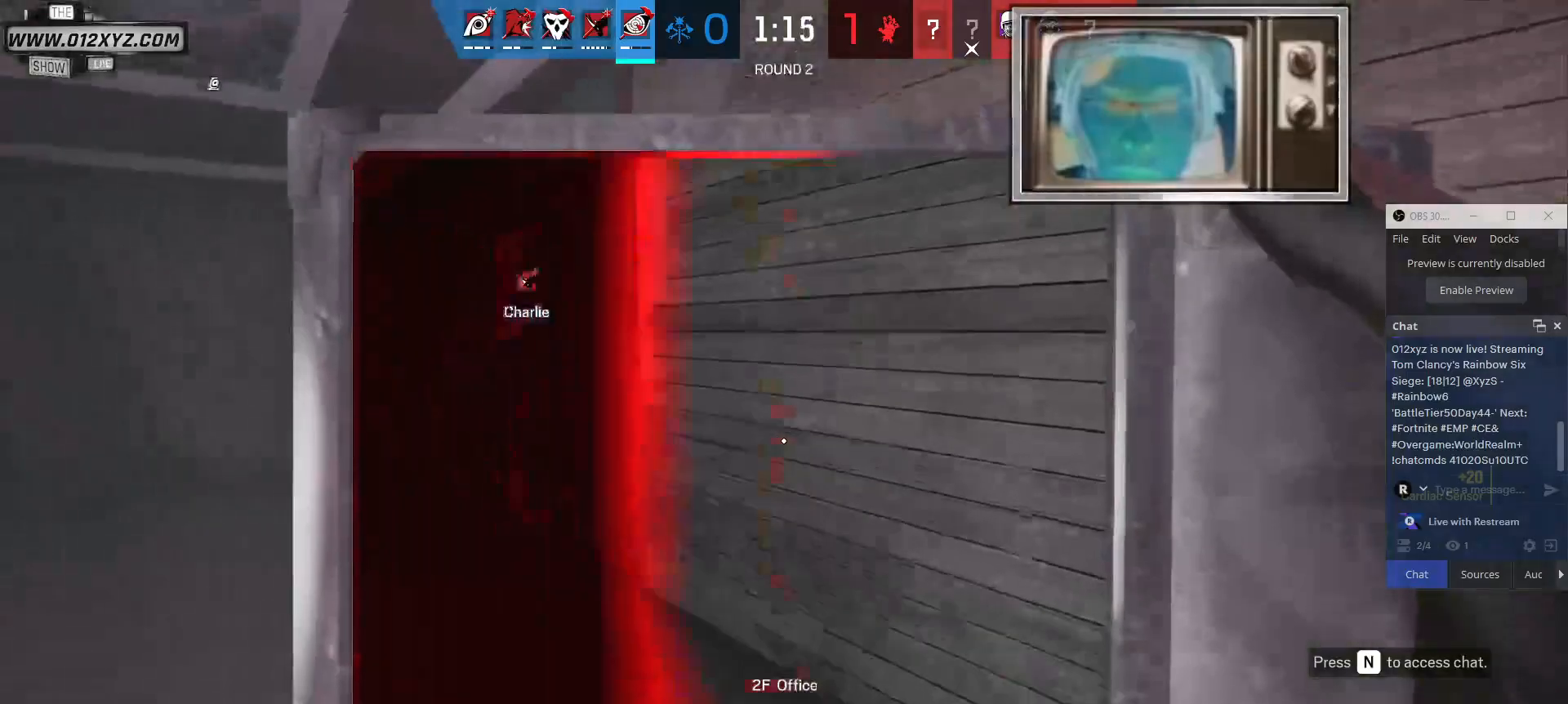
{"keys": ["d", "w"], "mouse": [], "events": [[100, "d", "down"]]}
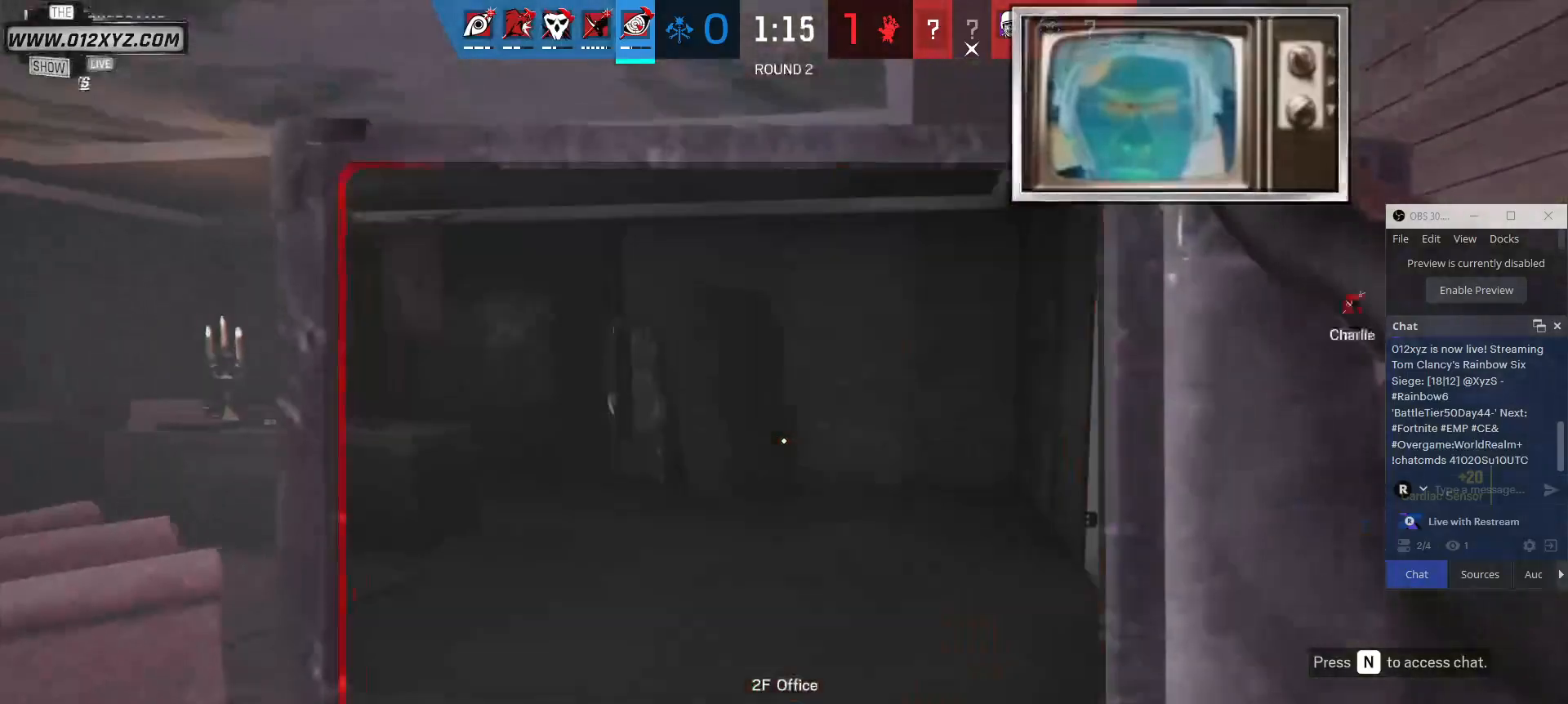
{"keys": ["d", "w"], "mouse": [], "events": []}